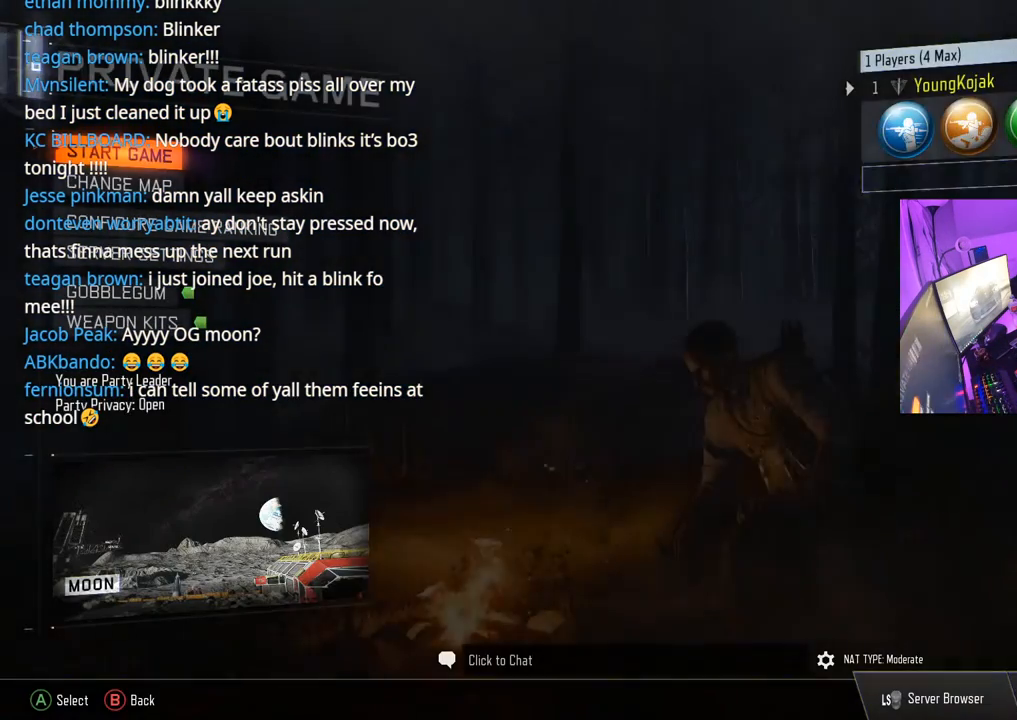
Gameplay with a controller (Xbox layout); each line is a JSON object with the inputs held at the frame after it. "events" lists button and stick changes between this image and that frame as [ms after this image, input, new state], when the widget could be followed in between.
{"buttons": ["DPAD_DOWN"], "left_stick": "center", "right_stick": "center", "events": [[167, "DPAD_DOWN", "down"], [250, "DPAD_DOWN", "up"], [483, "DPAD_DOWN", "down"]]}
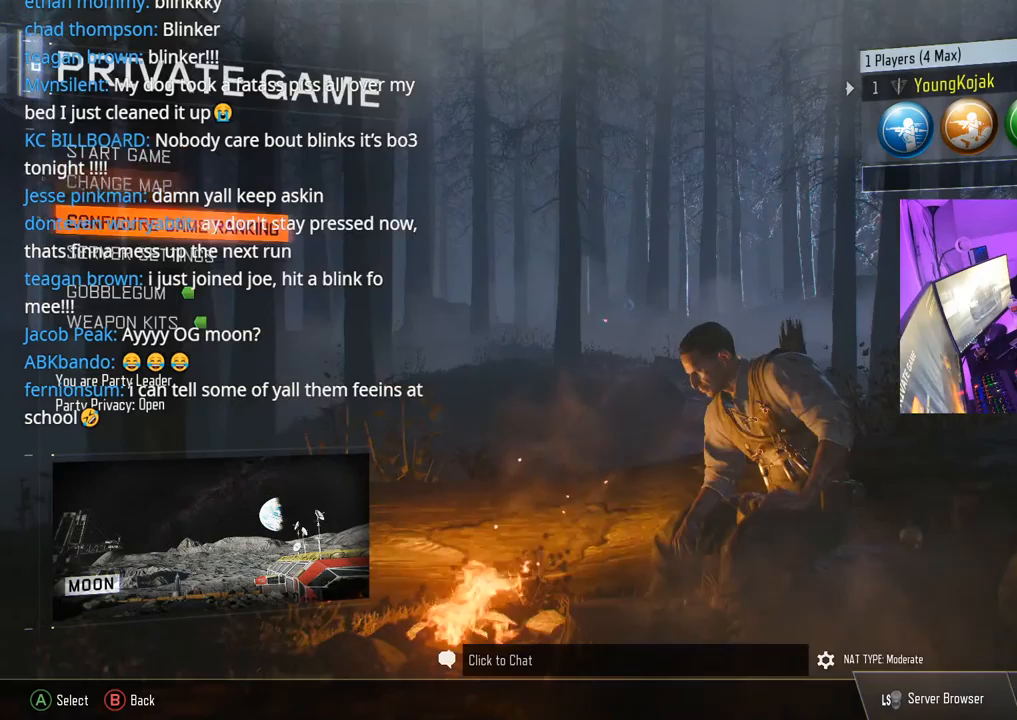
{"buttons": [], "left_stick": "center", "right_stick": "center", "events": [[67, "DPAD_DOWN", "up"], [150, "DPAD_DOWN", "down"], [250, "DPAD_DOWN", "up"]]}
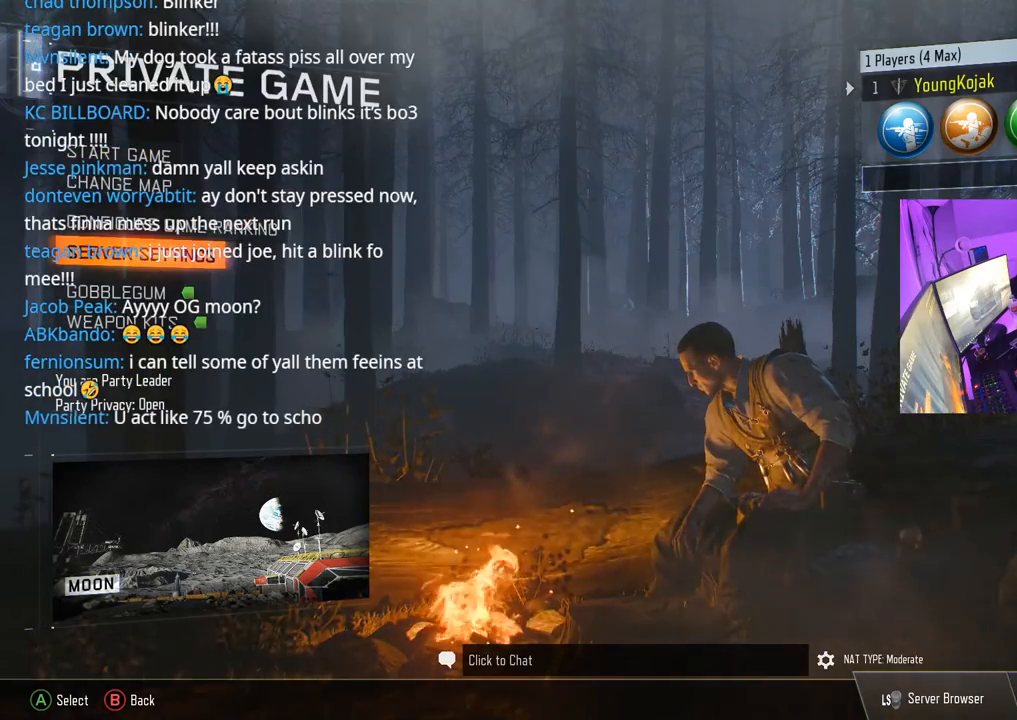
{"buttons": [], "left_stick": "center", "right_stick": "center", "events": [[150, "DPAD_UP", "down"], [267, "DPAD_UP", "up"], [383, "DPAD_UP", "down"], [500, "DPAD_UP", "up"]]}
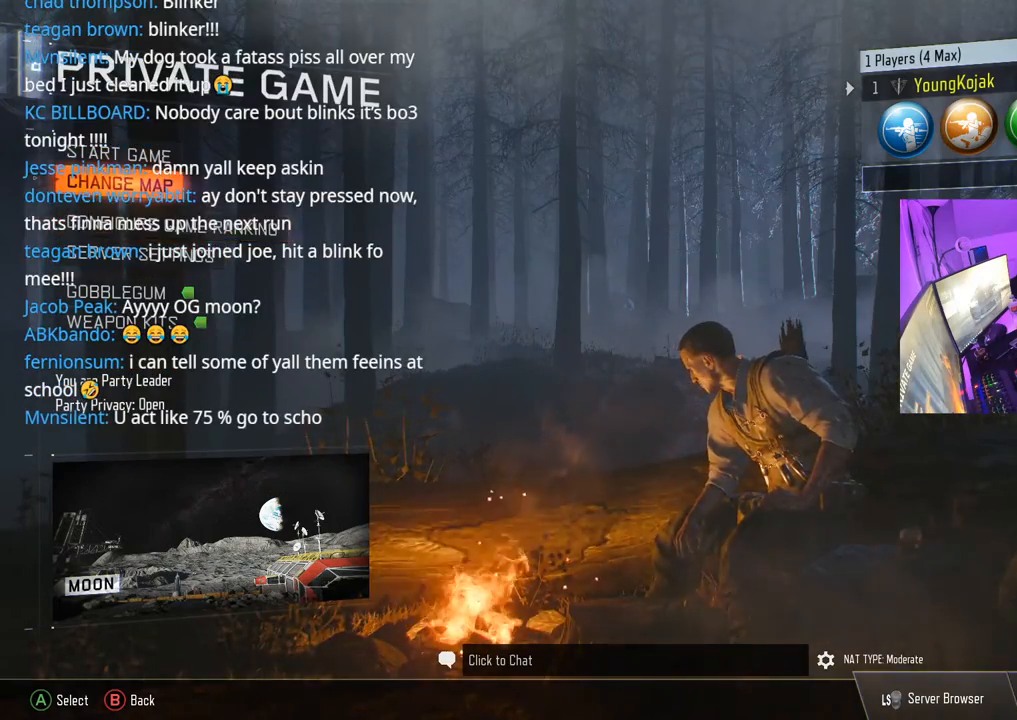
{"buttons": [], "left_stick": "center", "right_stick": "center", "events": [[150, "A", "down"], [283, "A", "up"]]}
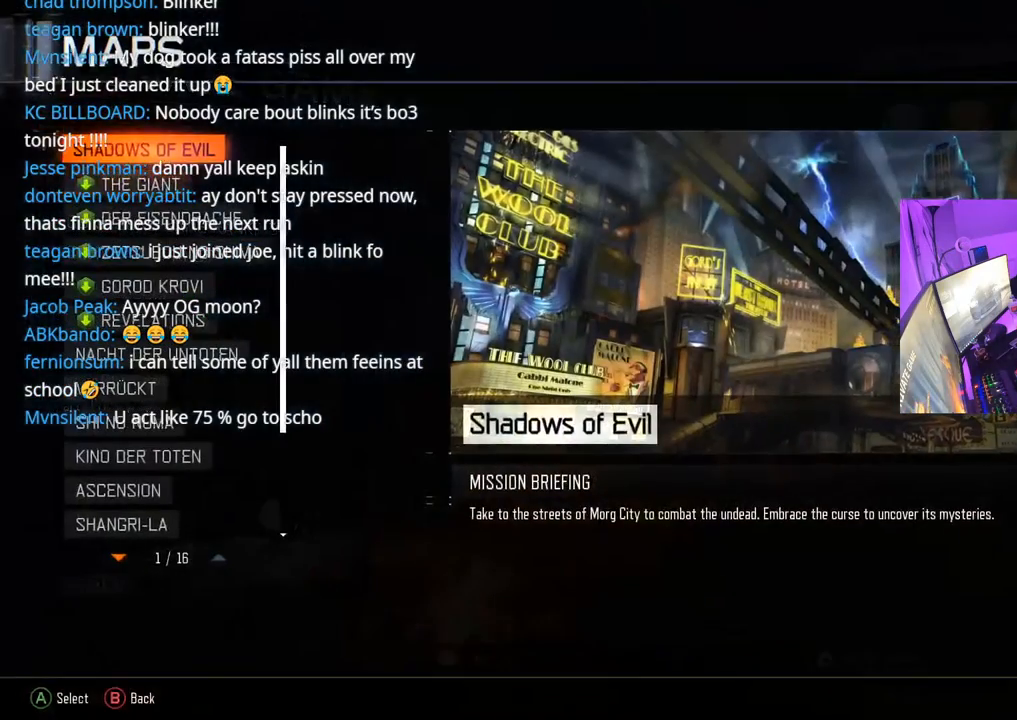
{"buttons": [], "left_stick": "center", "right_stick": "center", "events": [[283, "DPAD_UP", "down"], [400, "DPAD_UP", "up"]]}
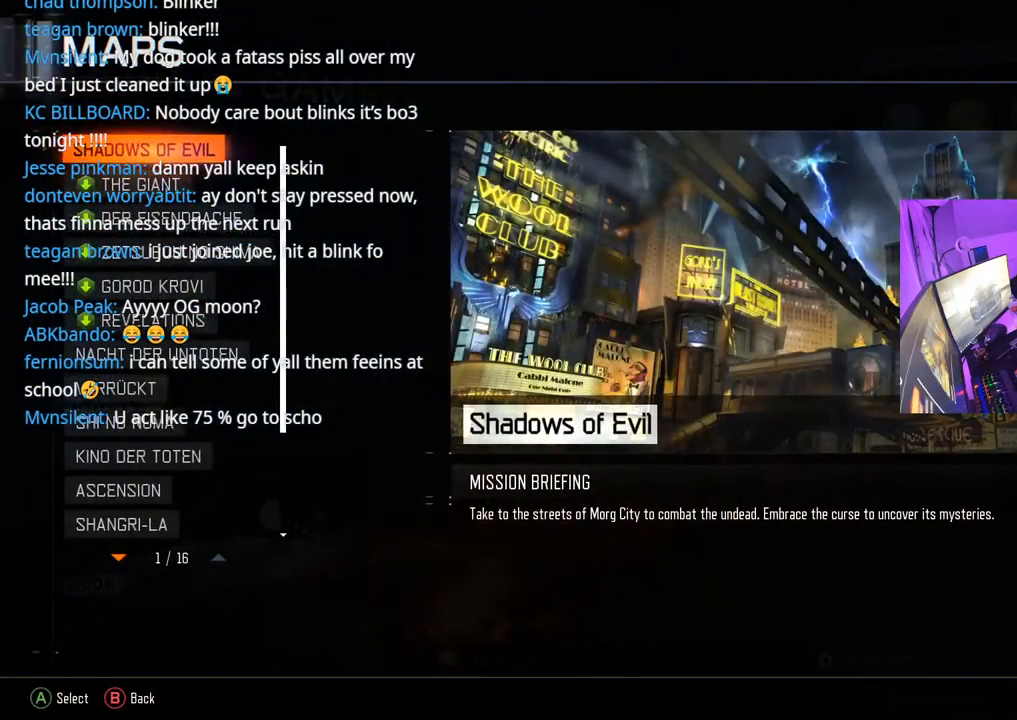
{"buttons": ["DPAD_DOWN"], "left_stick": "center", "right_stick": "center", "events": [[133, "DPAD_DOWN", "down"]]}
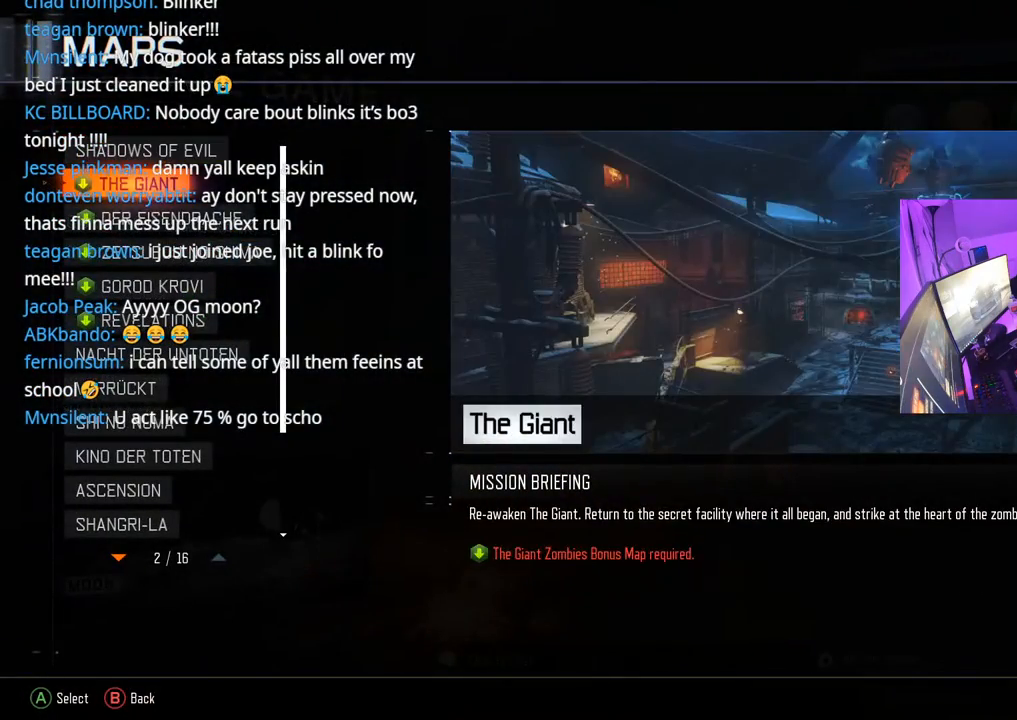
{"buttons": ["DPAD_DOWN"], "left_stick": "center", "right_stick": "center", "events": []}
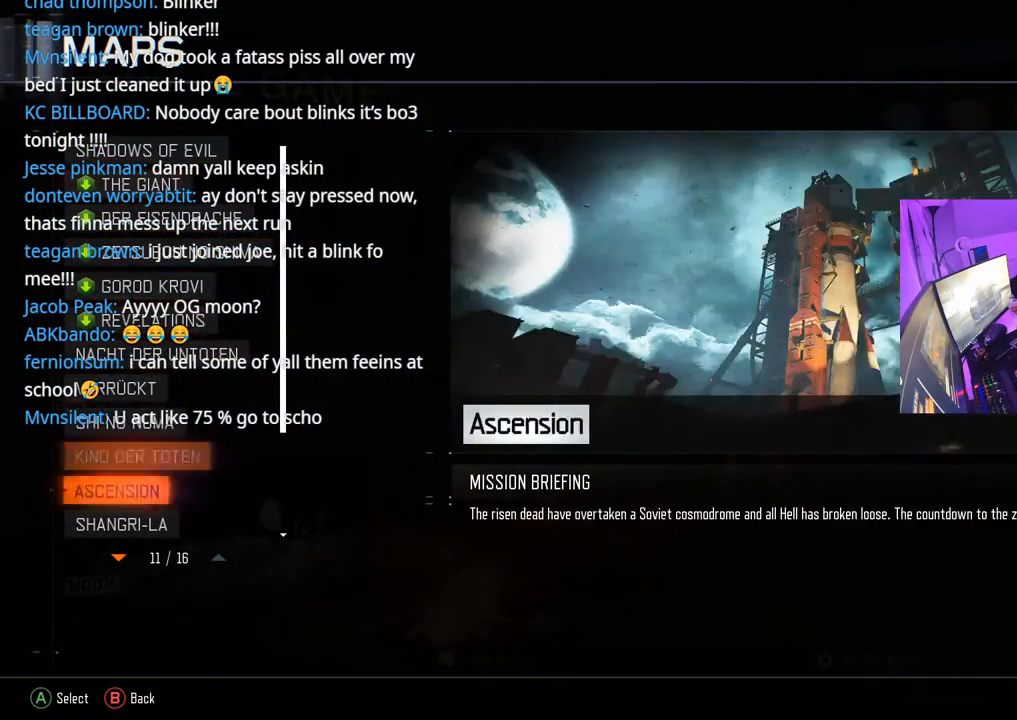
{"buttons": ["DPAD_DOWN"], "left_stick": "center", "right_stick": "center", "events": []}
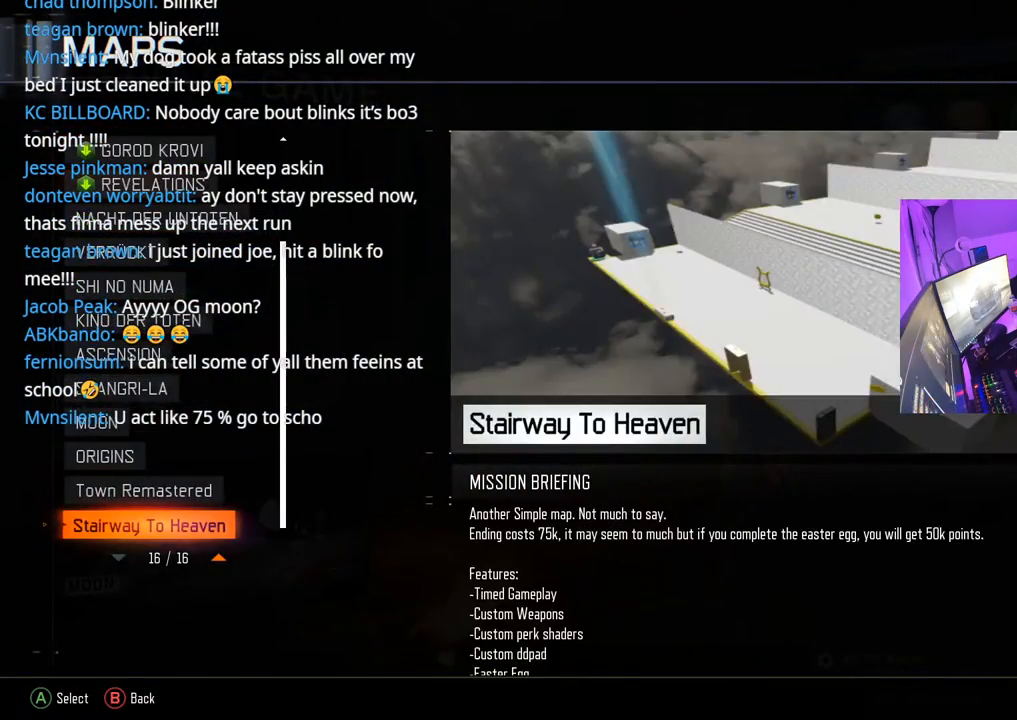
{"buttons": [], "left_stick": "center", "right_stick": "center", "events": [[150, "DPAD_DOWN", "up"]]}
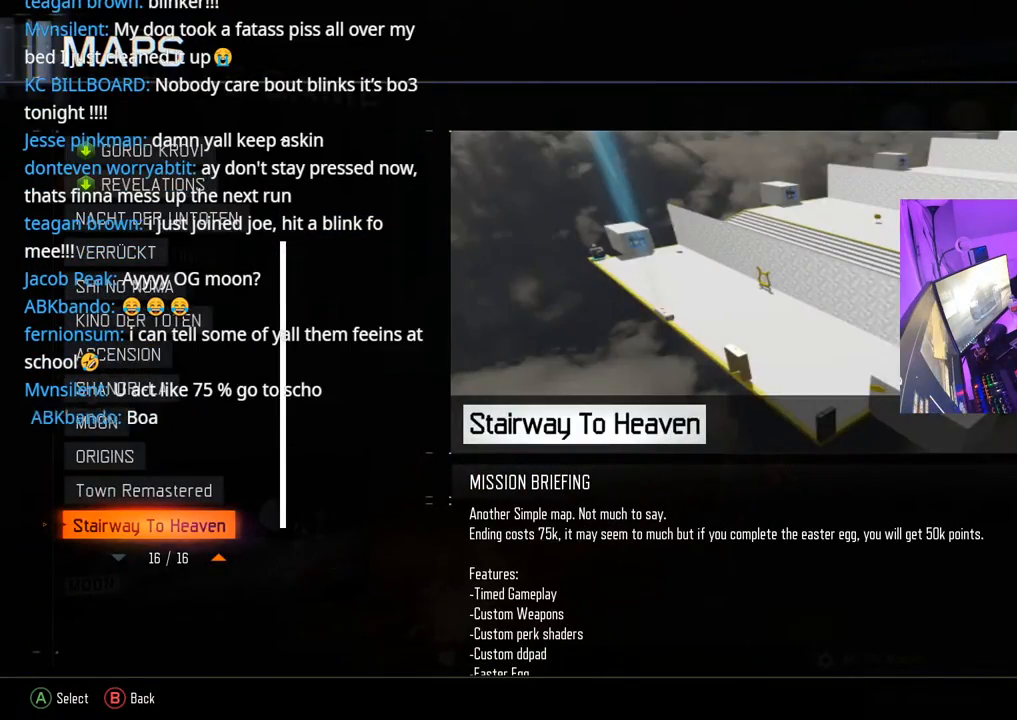
{"buttons": [], "left_stick": "center", "right_stick": "center", "events": []}
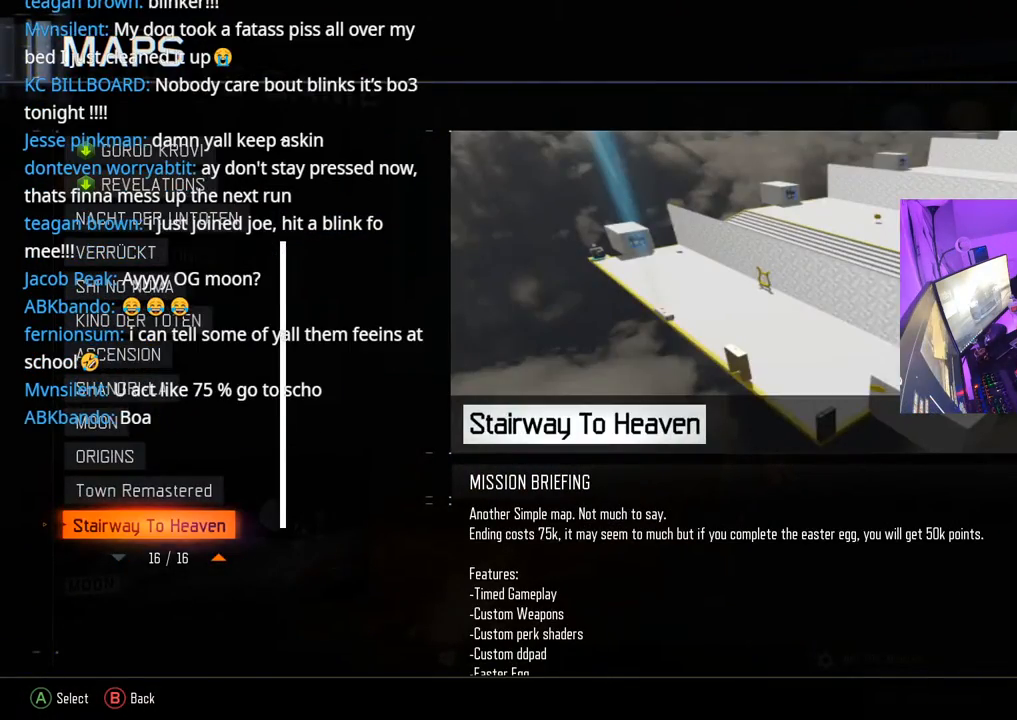
{"buttons": [], "left_stick": "center", "right_stick": "center", "events": []}
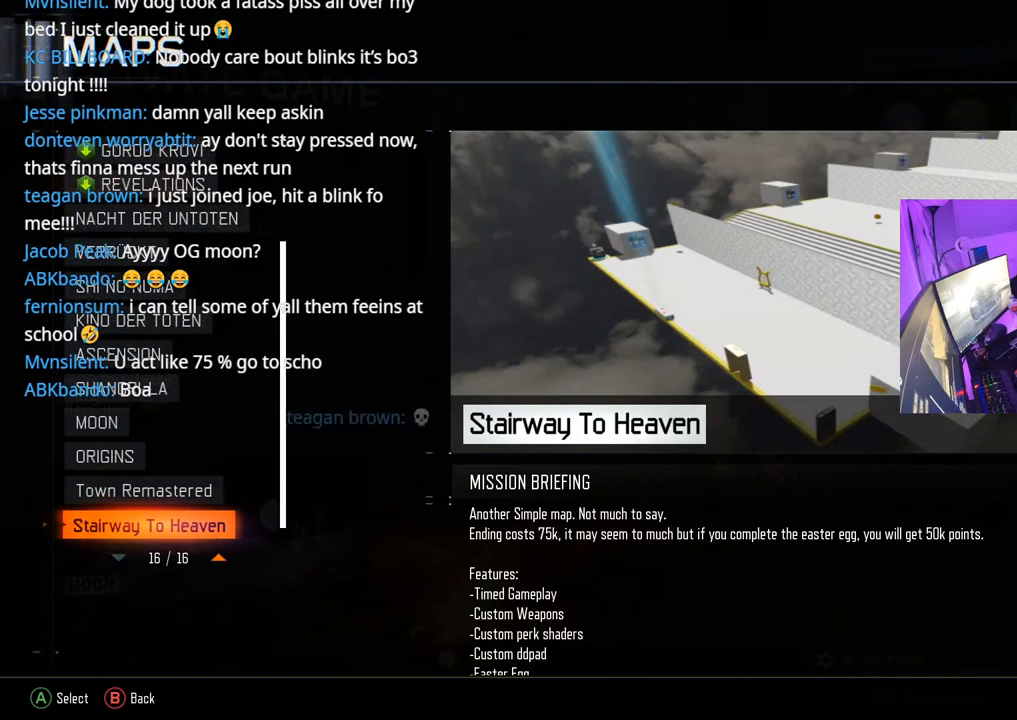
{"buttons": [], "left_stick": "center", "right_stick": "center", "events": [[267, "DPAD_RIGHT", "down"], [417, "DPAD_RIGHT", "up"]]}